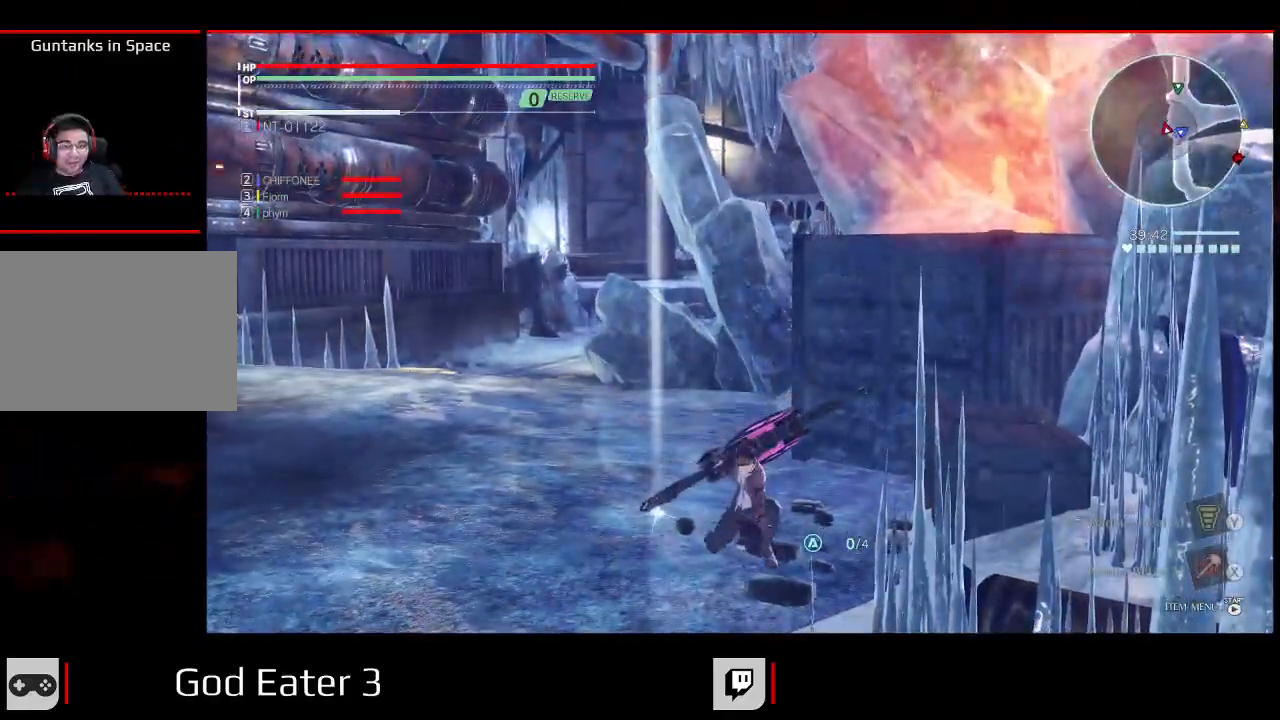
Gameplay with a controller (Xbox layout); each line is a JSON object with the inputs held at the frame after it (dt_ms = milliseconds from this image to that frame). "events" lists button and stick changes between this image and that frame as [ms after this image, input, new state], when the widget could be followed in between. Not read: DPAD_LEFT DPAD_UP SELECT.
{"dt_ms": 1000, "buttons": [], "left_stick": "up", "right_stick": "center"}
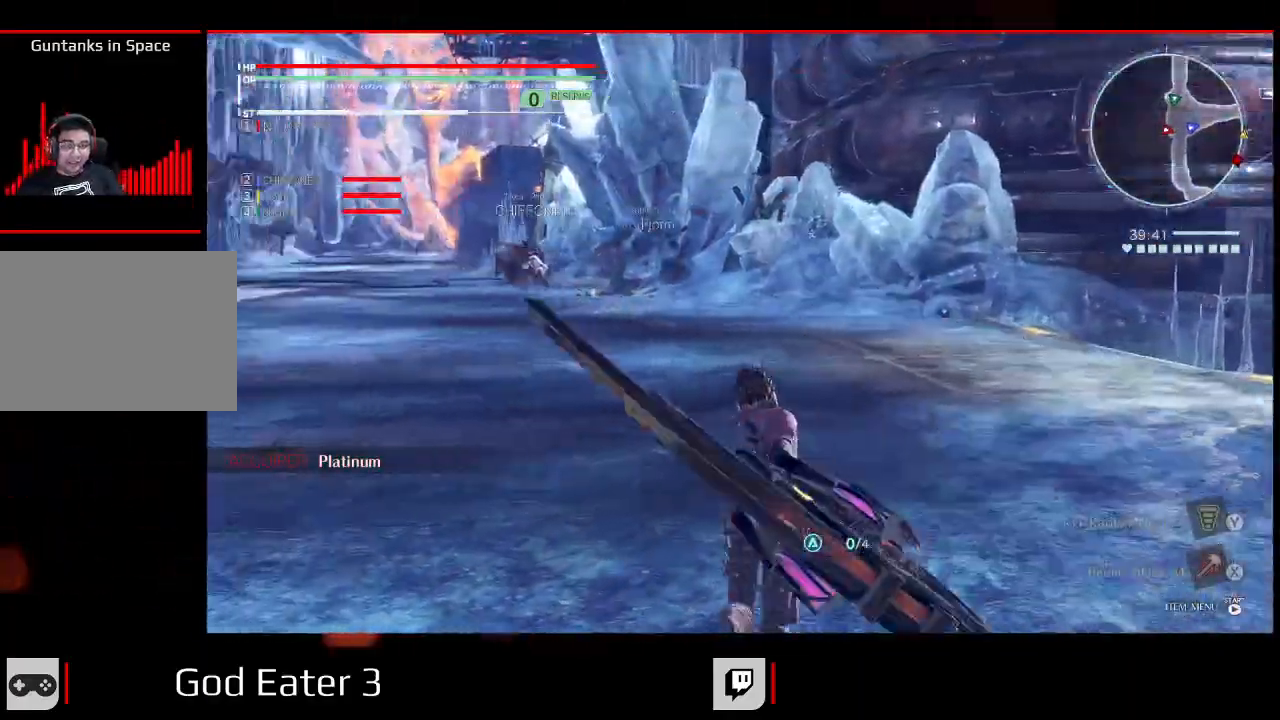
{"dt_ms": 500, "buttons": [], "left_stick": "up", "right_stick": "center", "events": []}
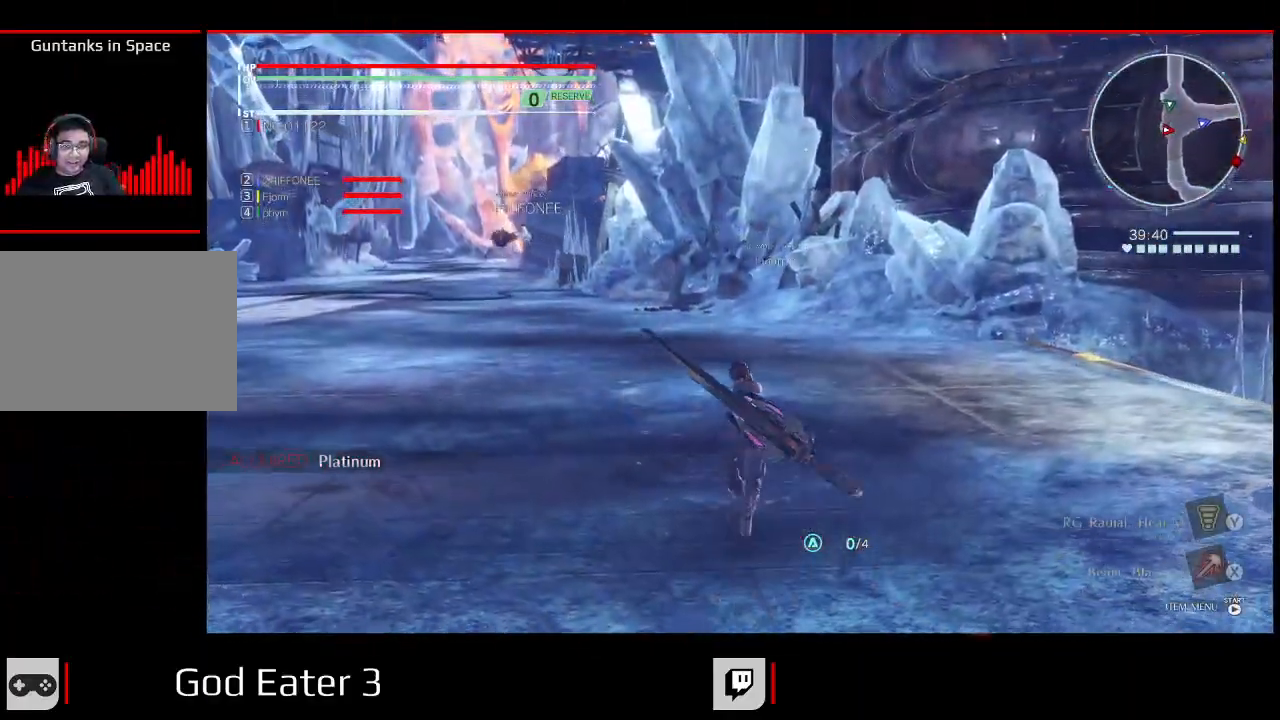
{"dt_ms": 1000, "buttons": [], "left_stick": "up", "right_stick": "center"}
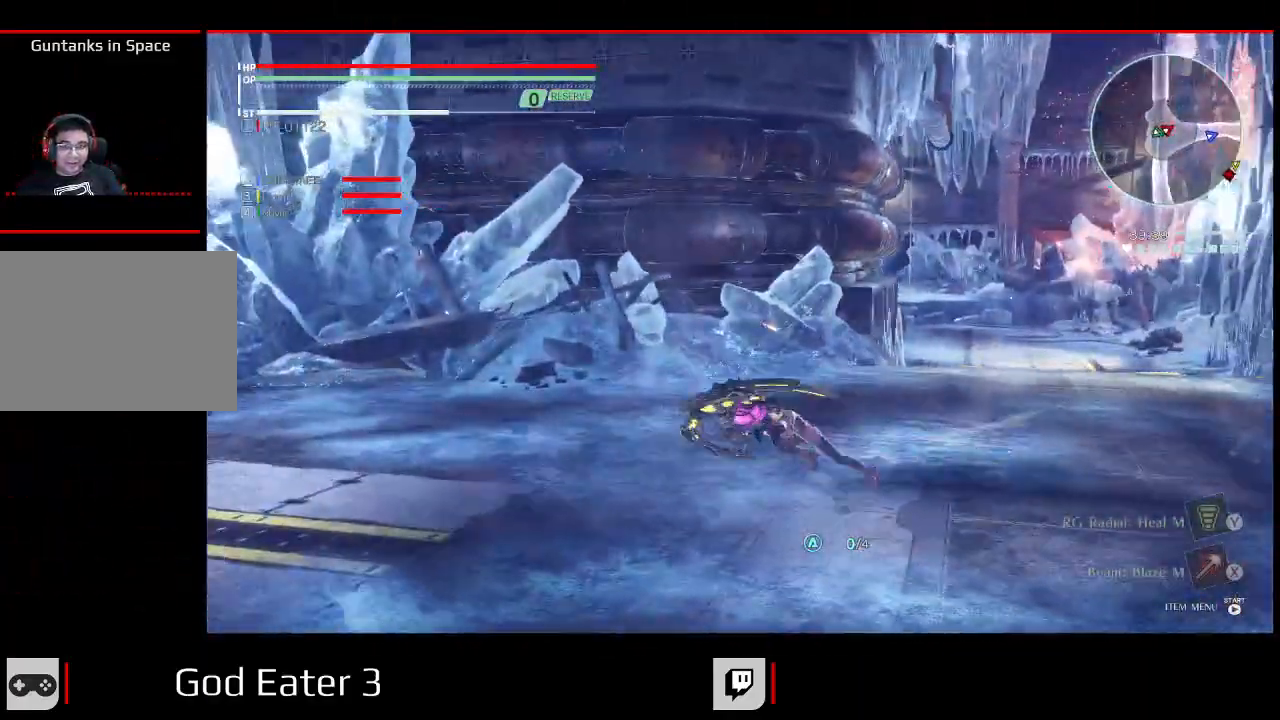
{"dt_ms": 500, "buttons": [], "left_stick": "up", "right_stick": "center", "events": []}